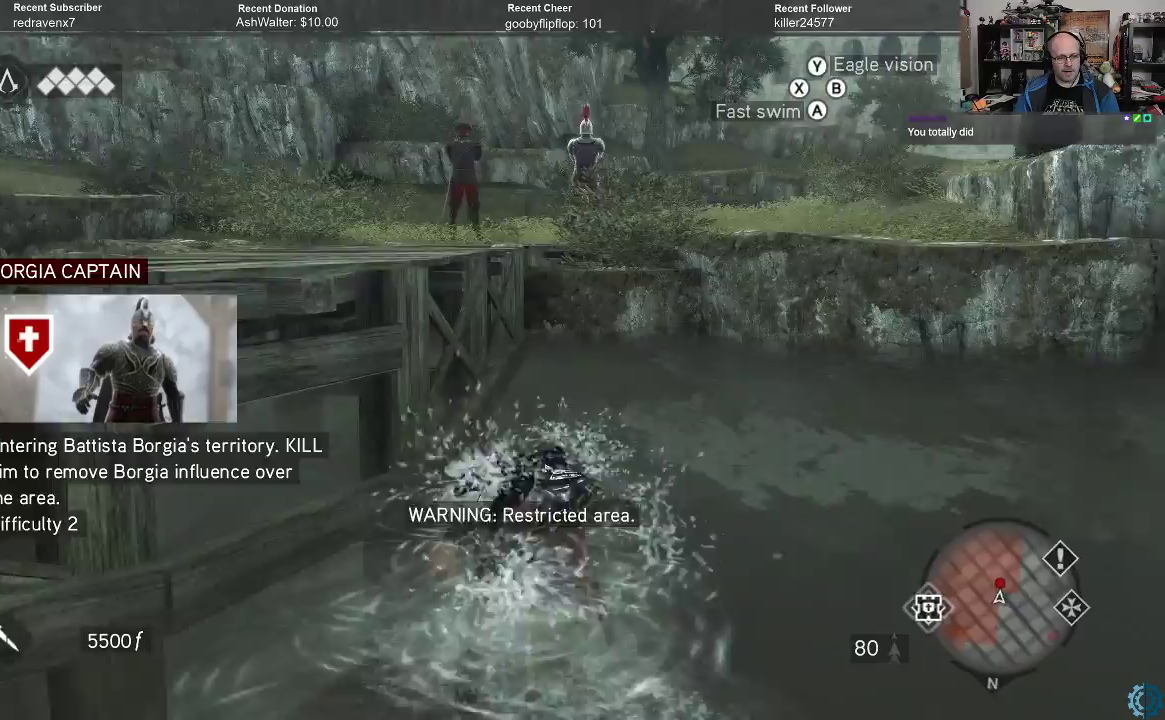
Gameplay with a controller (Xbox layout); each line is a JSON object with the inputs held at the frame after it. "events" lists button and stick changes between this image and that frame as [ms after this image, input, new state], when the widget could be followed in between.
{"buttons": ["A", "R2"], "left_stick": "up-left", "right_stick": "center", "events": [[167, "left_stick", "up-left"]]}
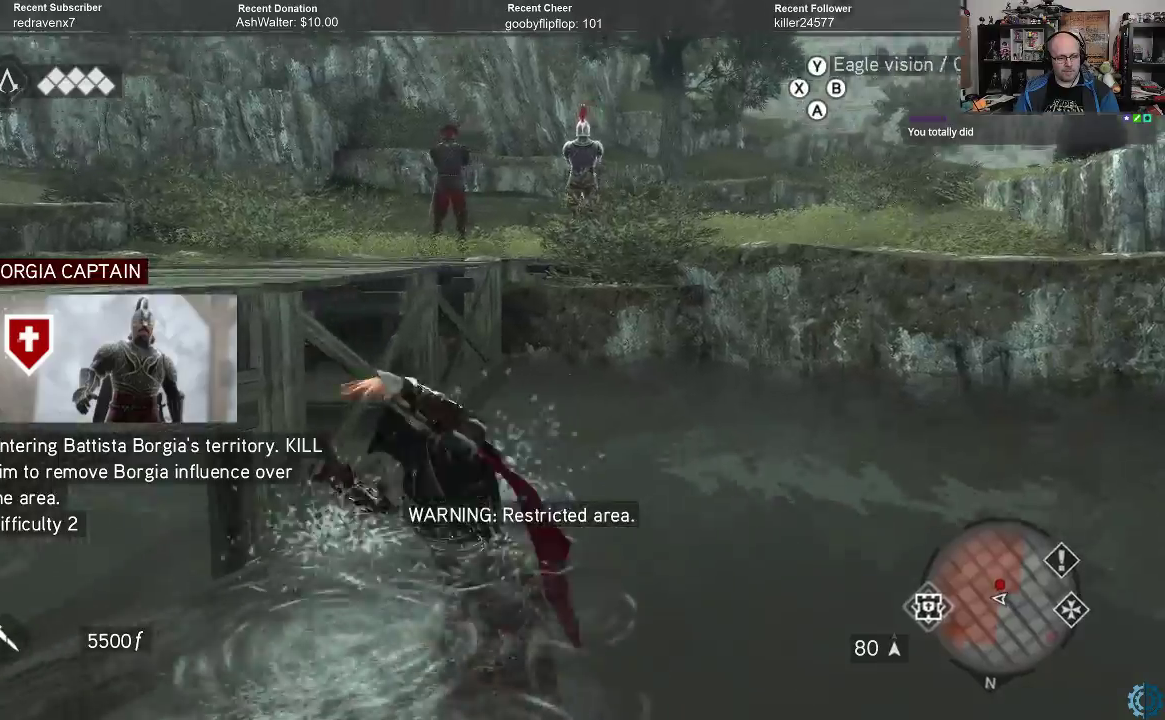
{"buttons": [], "left_stick": "center", "right_stick": "center", "events": [[300, "A", "up"], [300, "R2", "up"], [300, "left_stick", "center"]]}
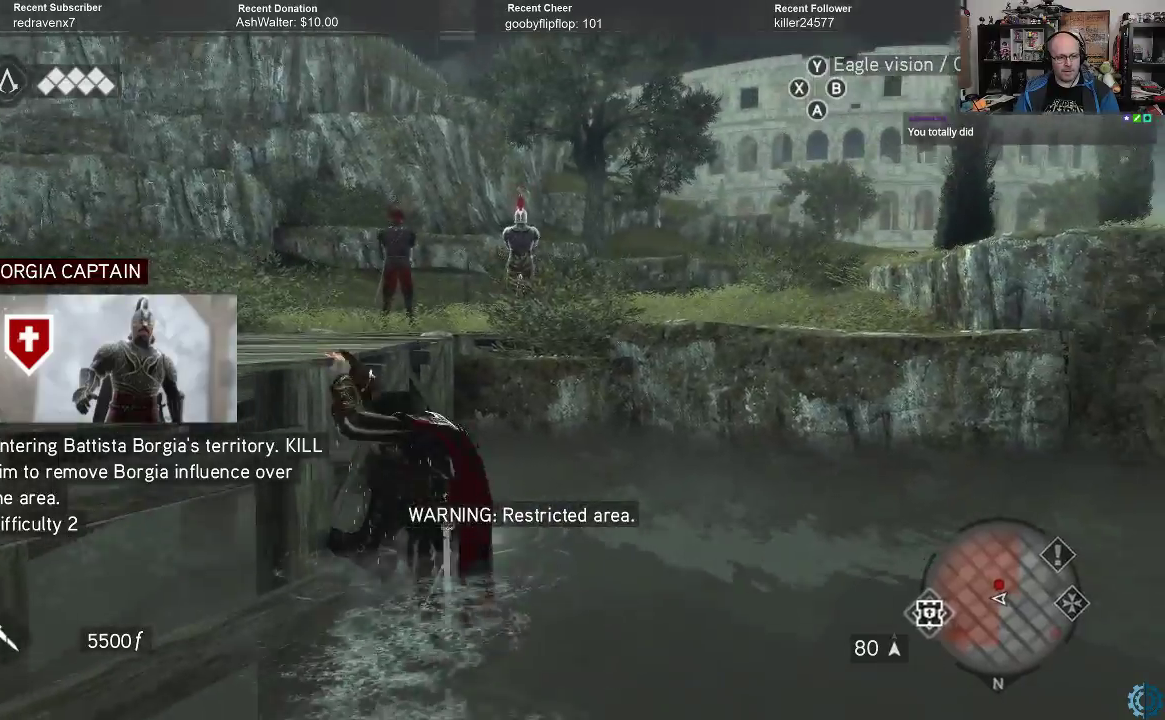
{"buttons": [], "left_stick": "center", "right_stick": "center", "events": [[167, "left_stick", "left"], [167, "right_stick", "down-right"], [333, "left_stick", "up-left"], [367, "right_stick", "center"], [433, "left_stick", "center"]]}
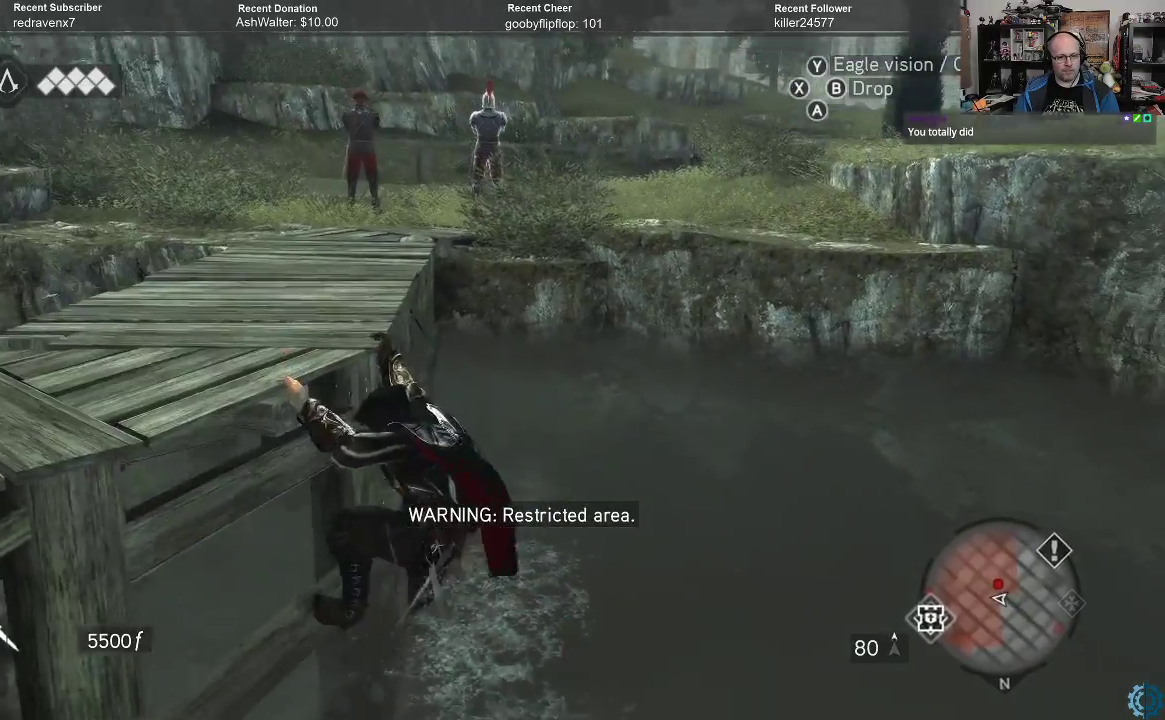
{"buttons": [], "left_stick": "up-left", "right_stick": "center", "events": [[400, "left_stick", "up-left"]]}
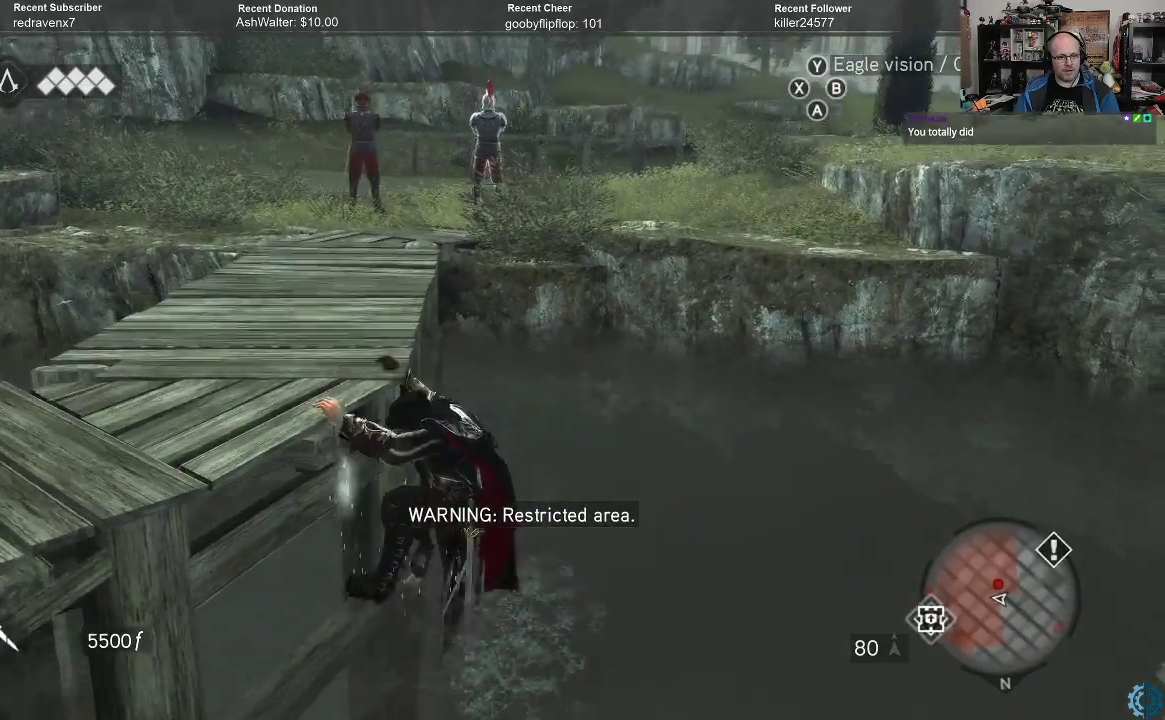
{"buttons": [], "left_stick": "center", "right_stick": "center", "events": [[300, "right_stick", "left"], [400, "left_stick", "center"], [467, "right_stick", "center"]]}
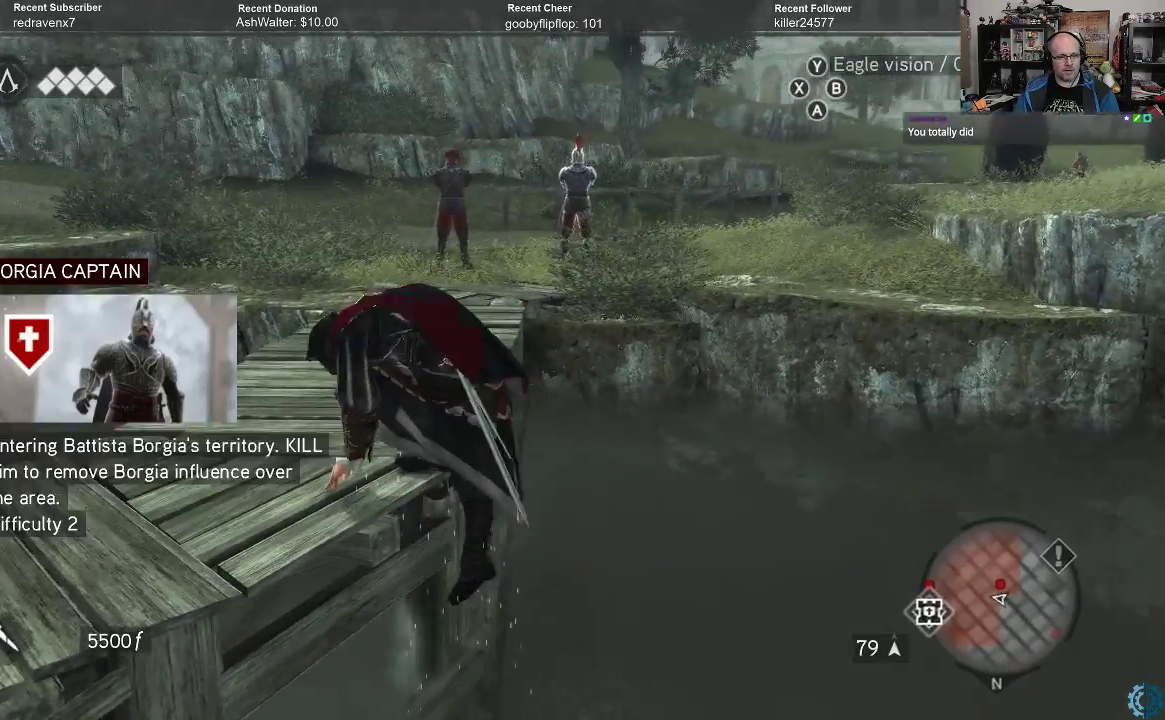
{"buttons": [], "left_stick": "center", "right_stick": "left", "events": [[200, "right_stick", "left"]]}
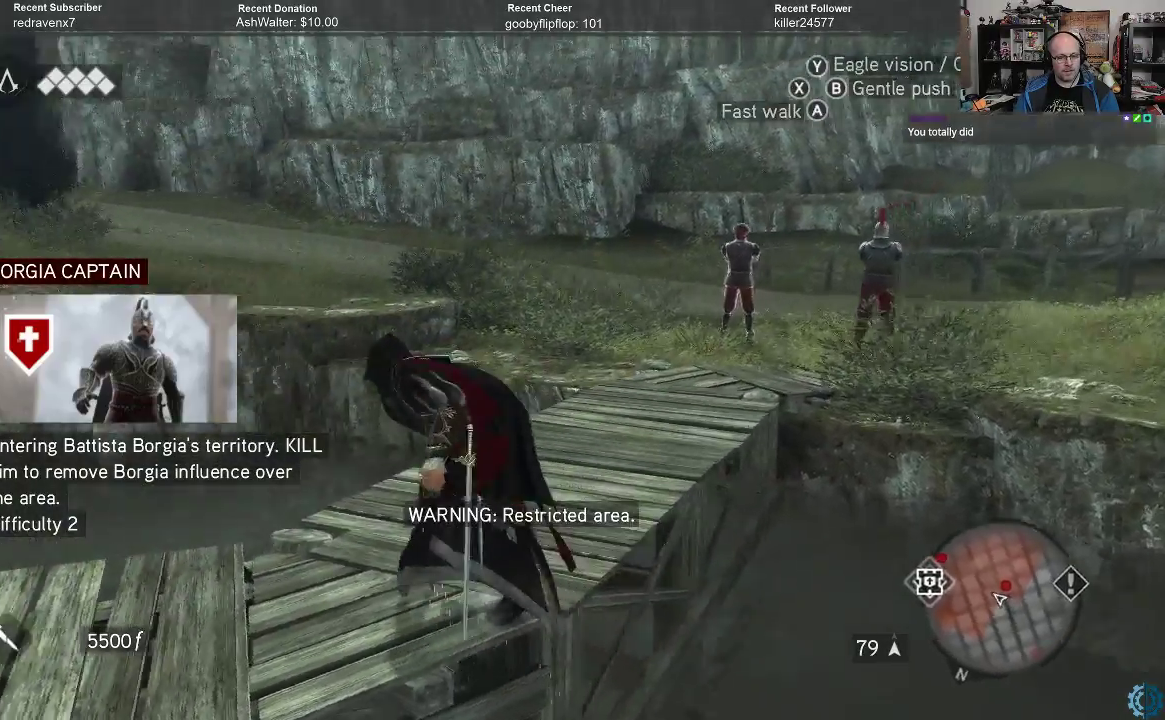
{"buttons": [], "left_stick": "center", "right_stick": "center", "events": [[200, "right_stick", "center"]]}
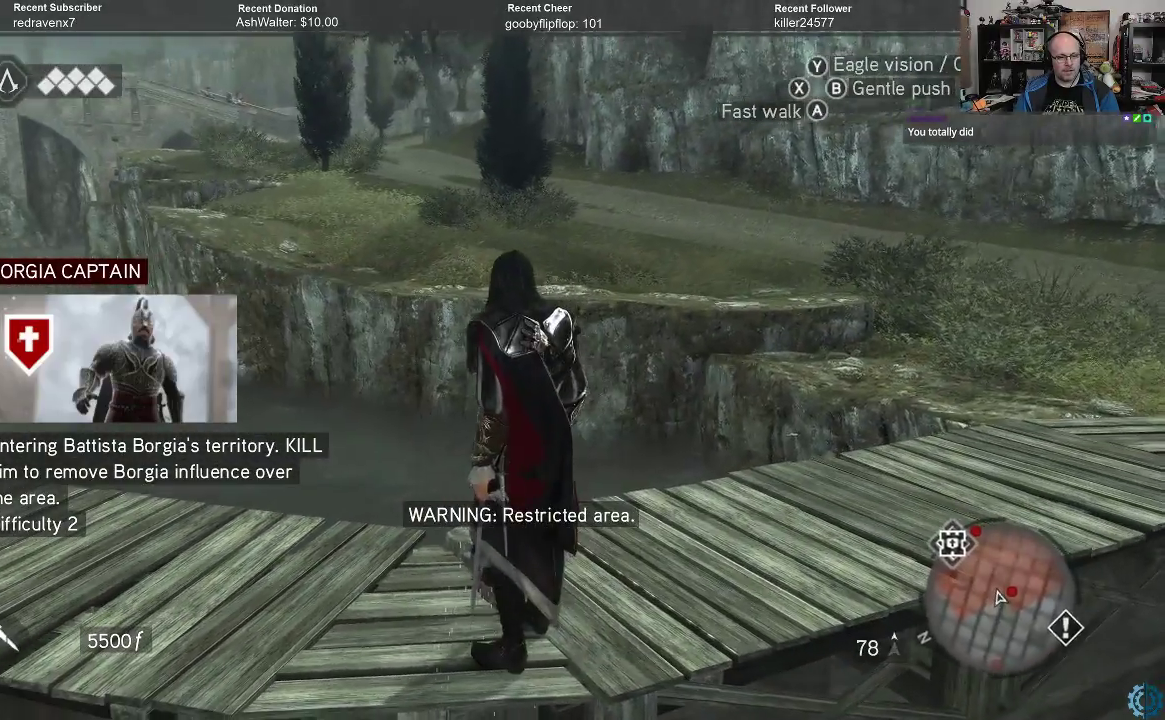
{"buttons": [], "left_stick": "center", "right_stick": "center", "events": []}
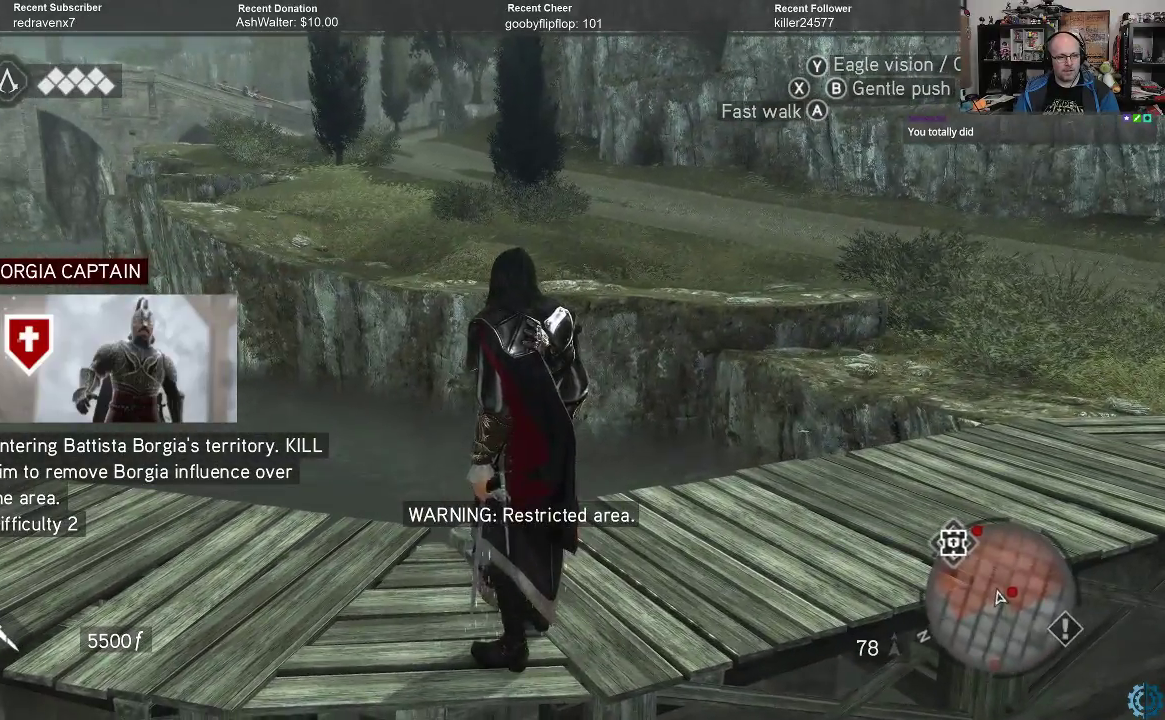
{"buttons": [], "left_stick": "up", "right_stick": "right", "events": [[367, "right_stick", "right"], [400, "left_stick", "up"]]}
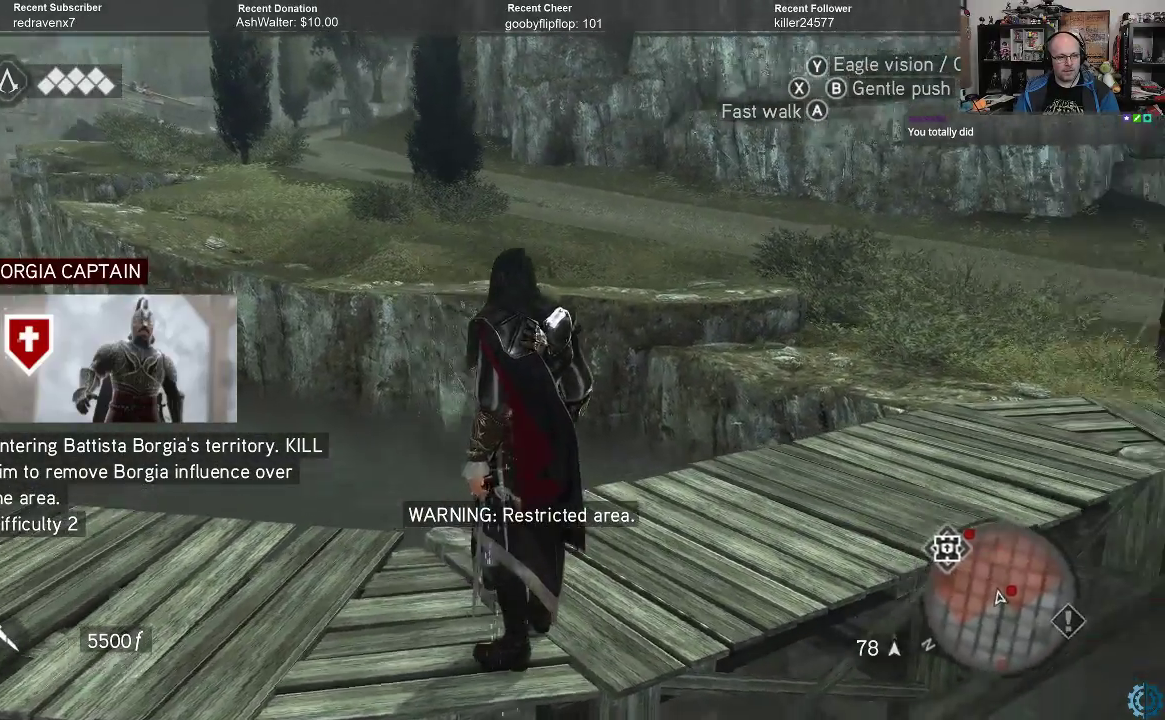
{"buttons": [], "left_stick": "up", "right_stick": "down-right", "events": [[267, "right_stick", "center"], [500, "right_stick", "down-right"]]}
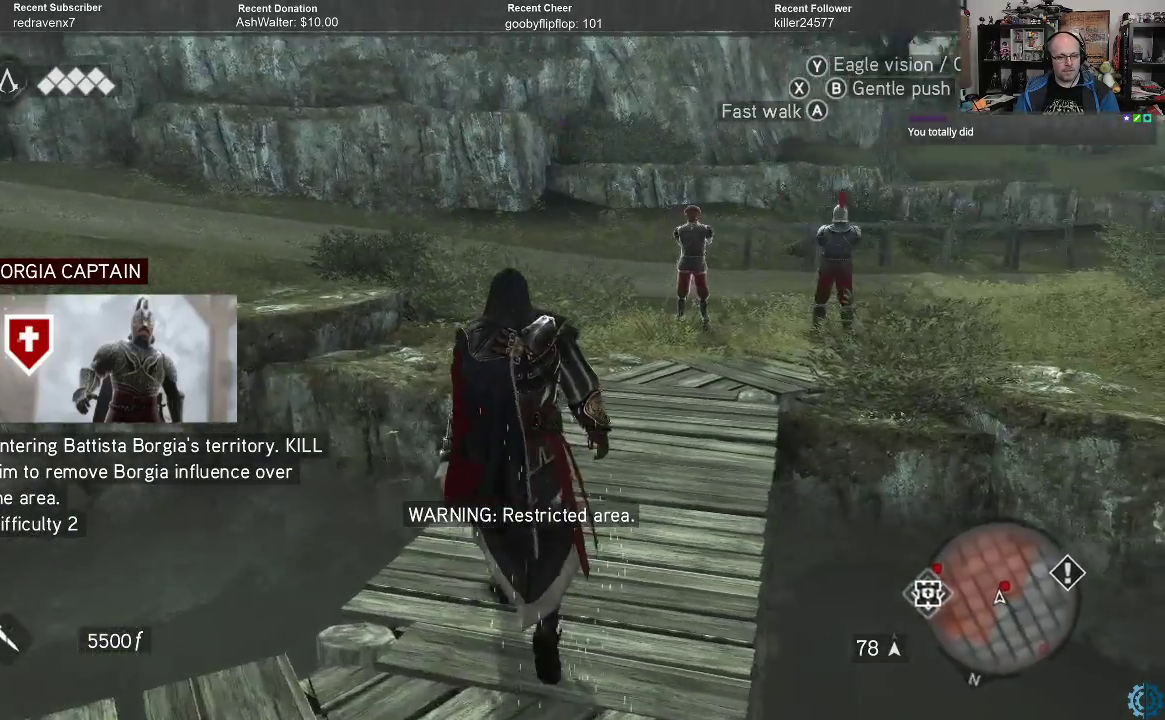
{"buttons": [], "left_stick": "up", "right_stick": "center", "events": [[200, "right_stick", "center"]]}
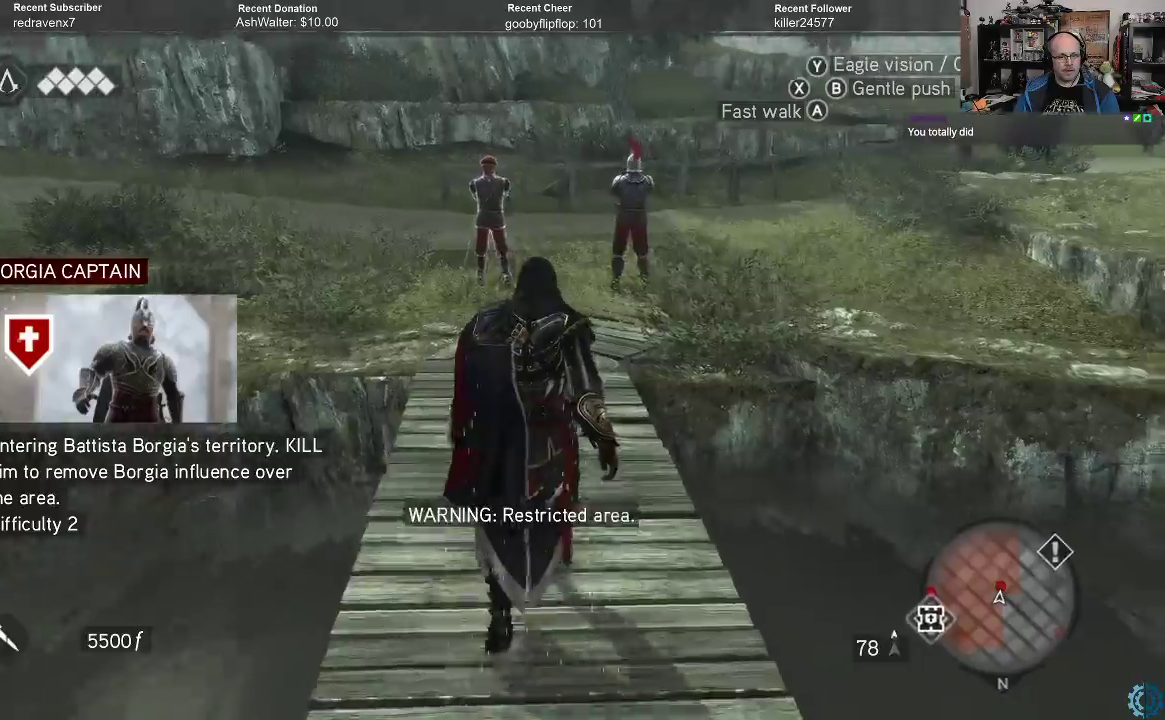
{"buttons": [], "left_stick": "up", "right_stick": "center", "events": []}
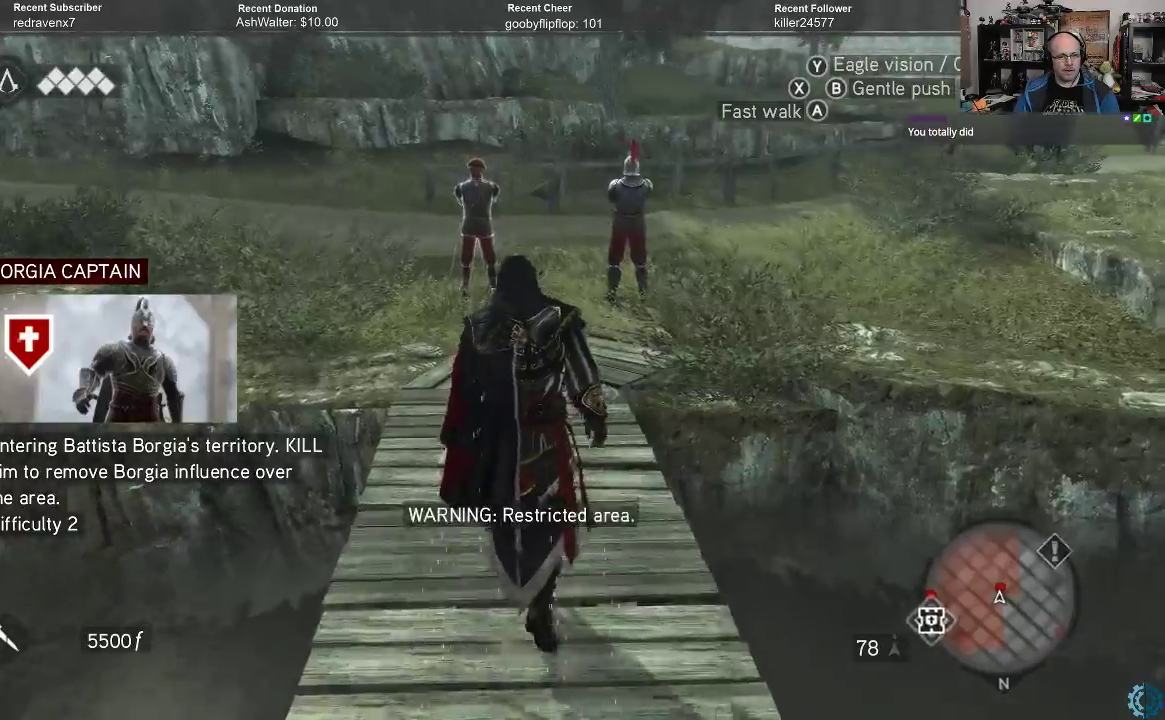
{"buttons": [], "left_stick": "up", "right_stick": "center", "events": []}
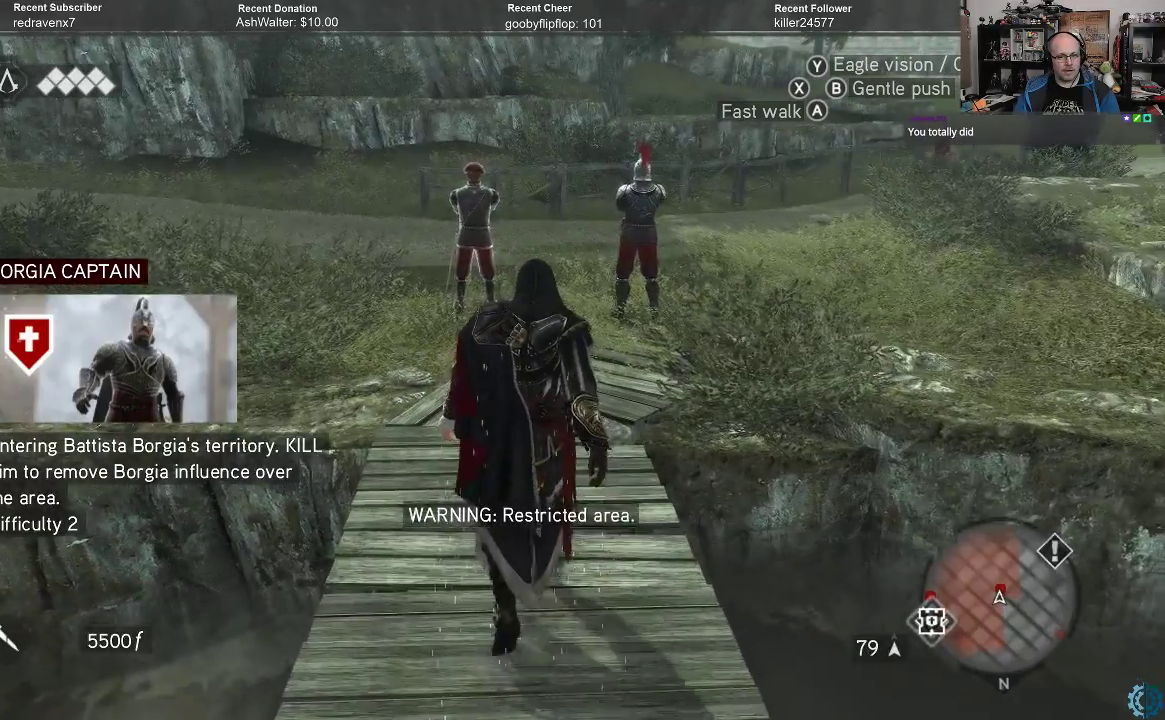
{"buttons": [], "left_stick": "up", "right_stick": "center", "events": []}
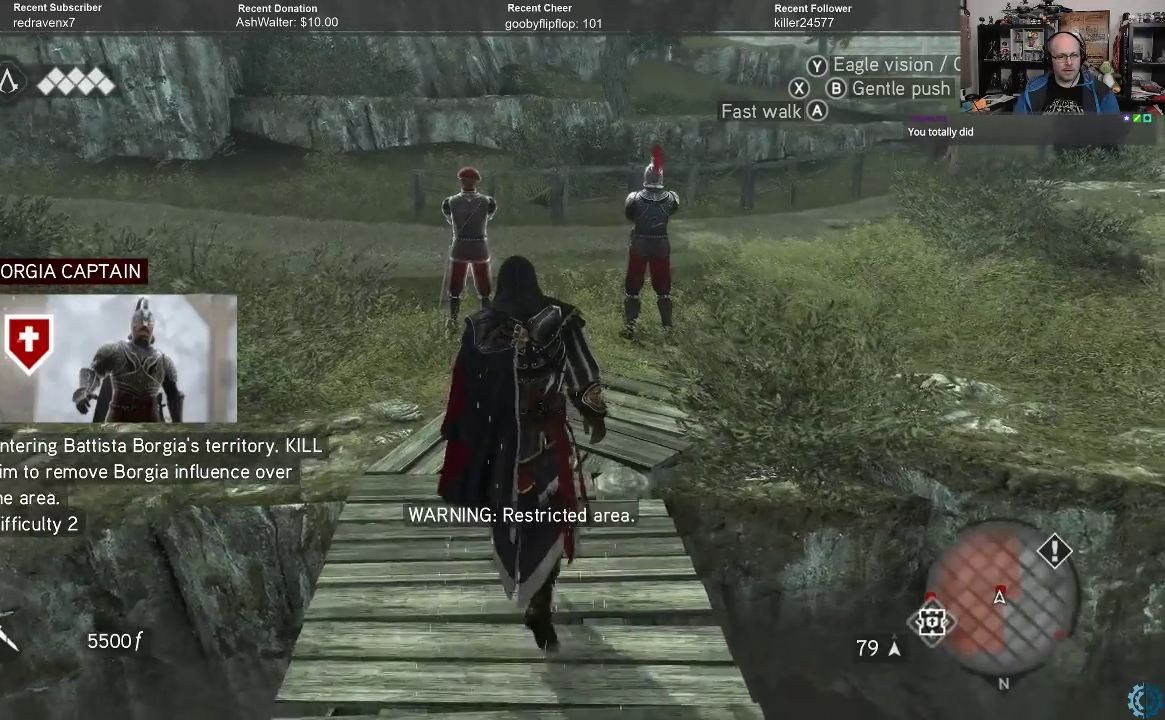
{"buttons": [], "left_stick": "up", "right_stick": "center", "events": []}
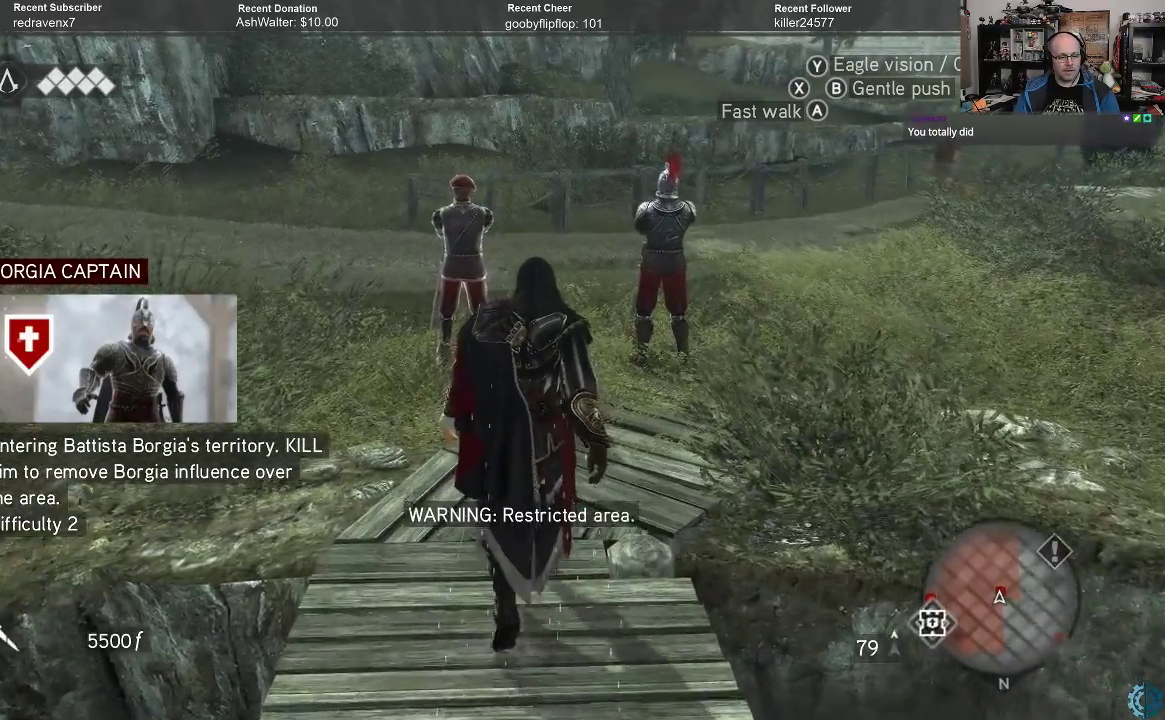
{"buttons": [], "left_stick": "up", "right_stick": "center", "events": []}
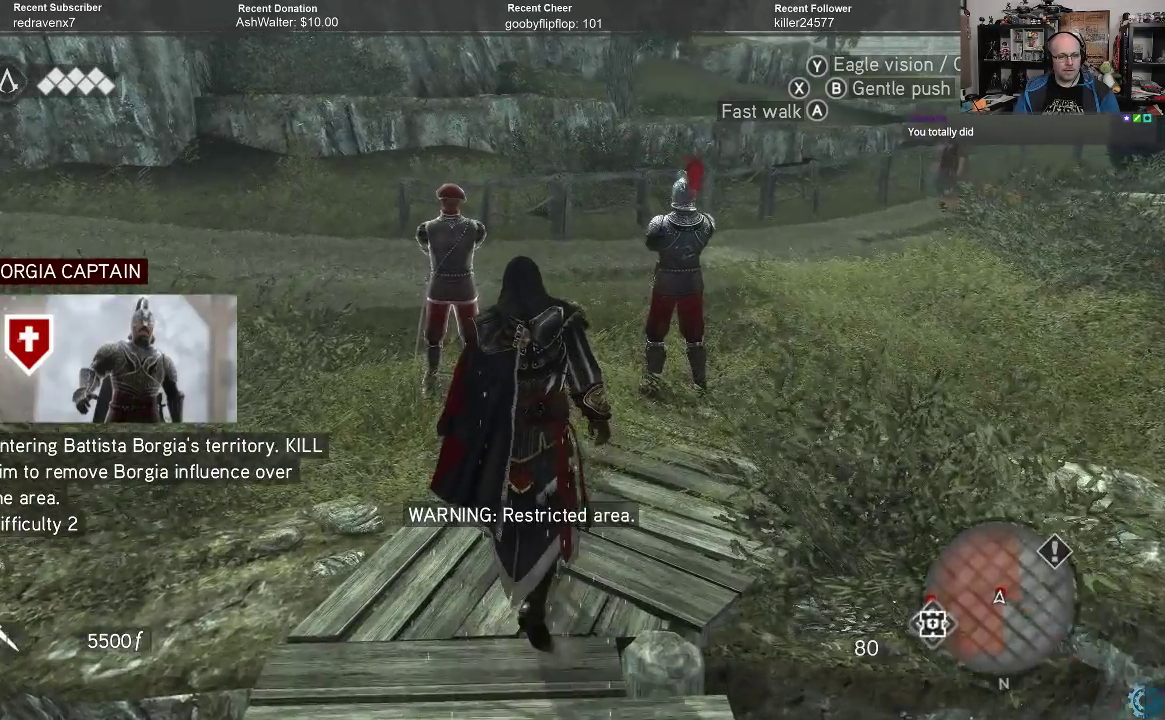
{"buttons": [], "left_stick": "up", "right_stick": "center", "events": []}
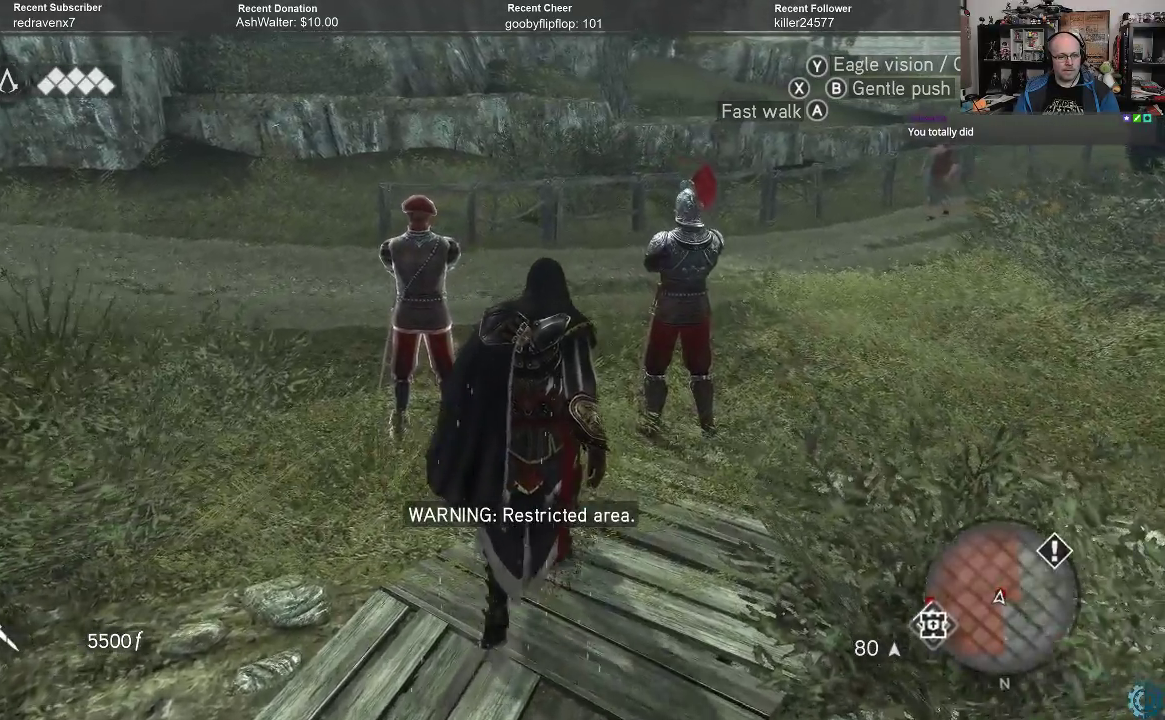
{"buttons": [], "left_stick": "up", "right_stick": "center", "events": []}
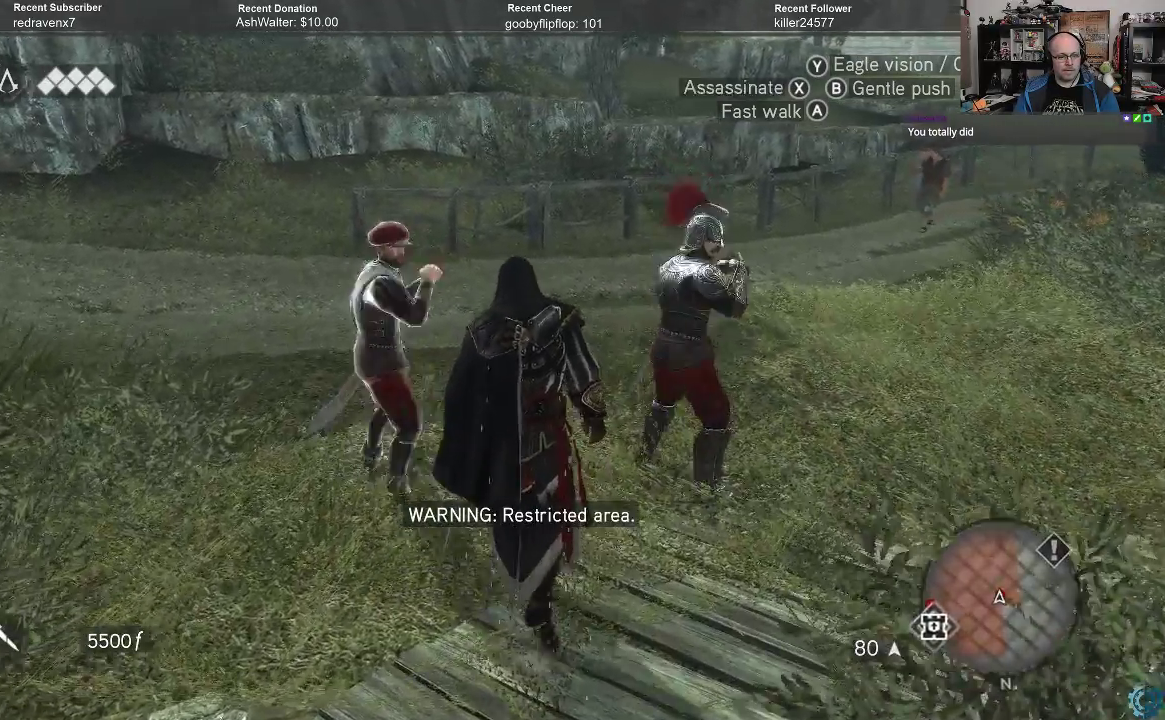
{"buttons": [], "left_stick": "up-right", "right_stick": "center", "events": [[100, "X", "down"], [167, "X", "up"], [233, "X", "down"], [267, "X", "up"], [367, "X", "down"], [400, "X", "up"], [467, "left_stick", "up-right"]]}
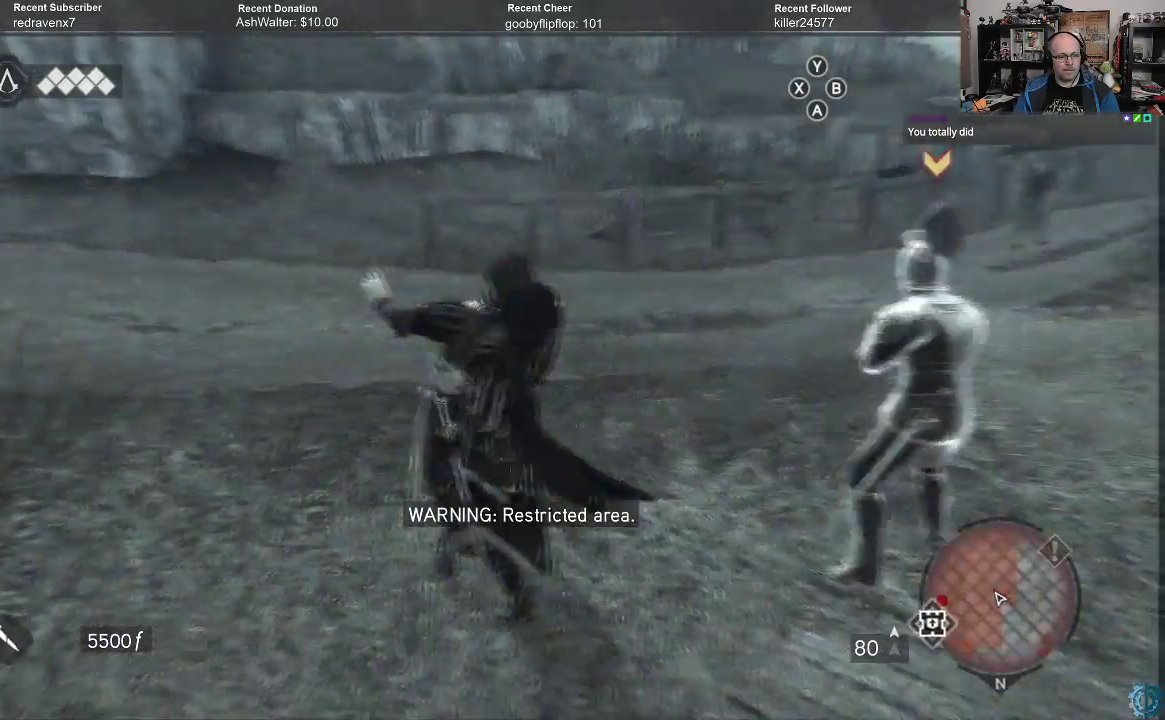
{"buttons": [], "left_stick": "right", "right_stick": "center", "events": [[200, "left_stick", "right"], [433, "X", "down"], [500, "X", "up"]]}
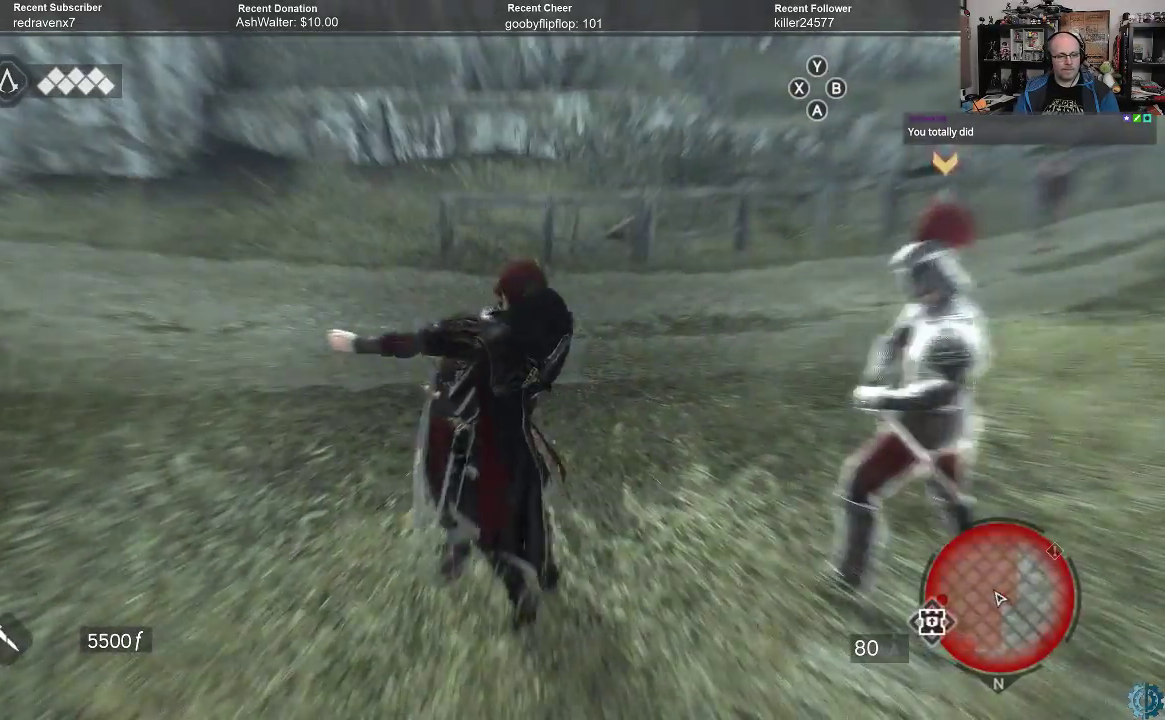
{"buttons": [], "left_stick": "right", "right_stick": "center", "events": [[100, "X", "down"], [133, "X", "up"], [233, "X", "down"], [300, "X", "up"], [367, "X", "down"], [467, "X", "up"]]}
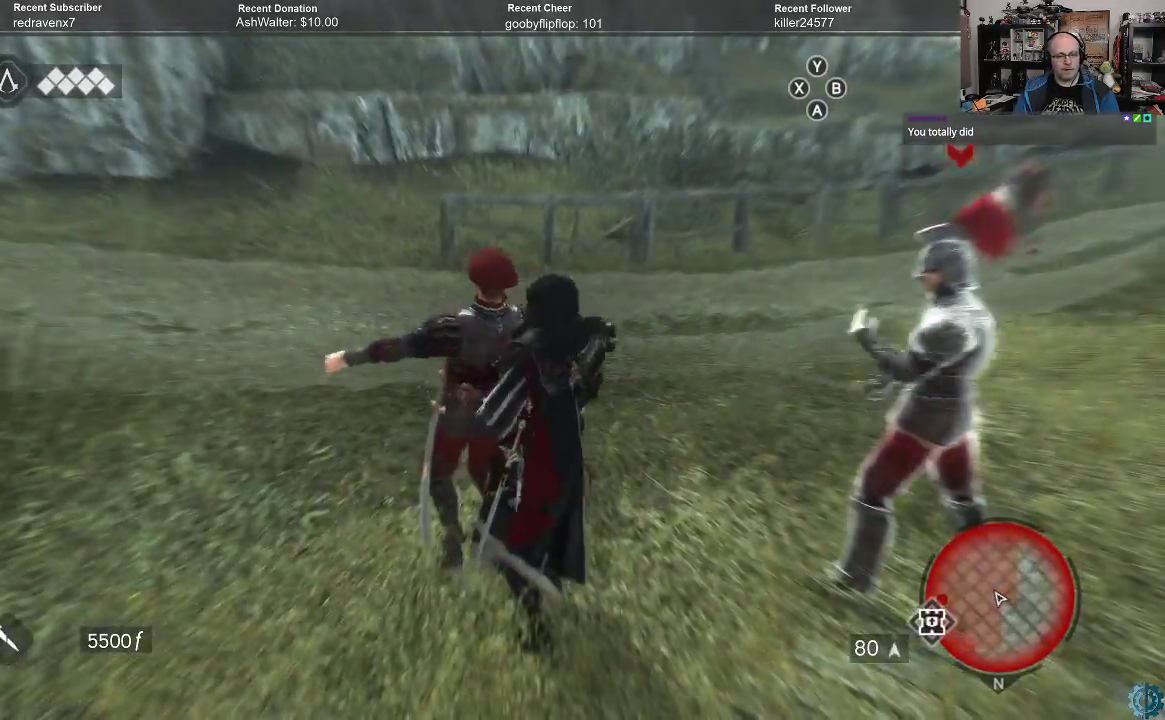
{"buttons": [], "left_stick": "right", "right_stick": "center", "events": [[67, "X", "down"], [100, "X", "up"], [267, "X", "down"], [333, "X", "up"], [433, "X", "down"], [500, "X", "up"]]}
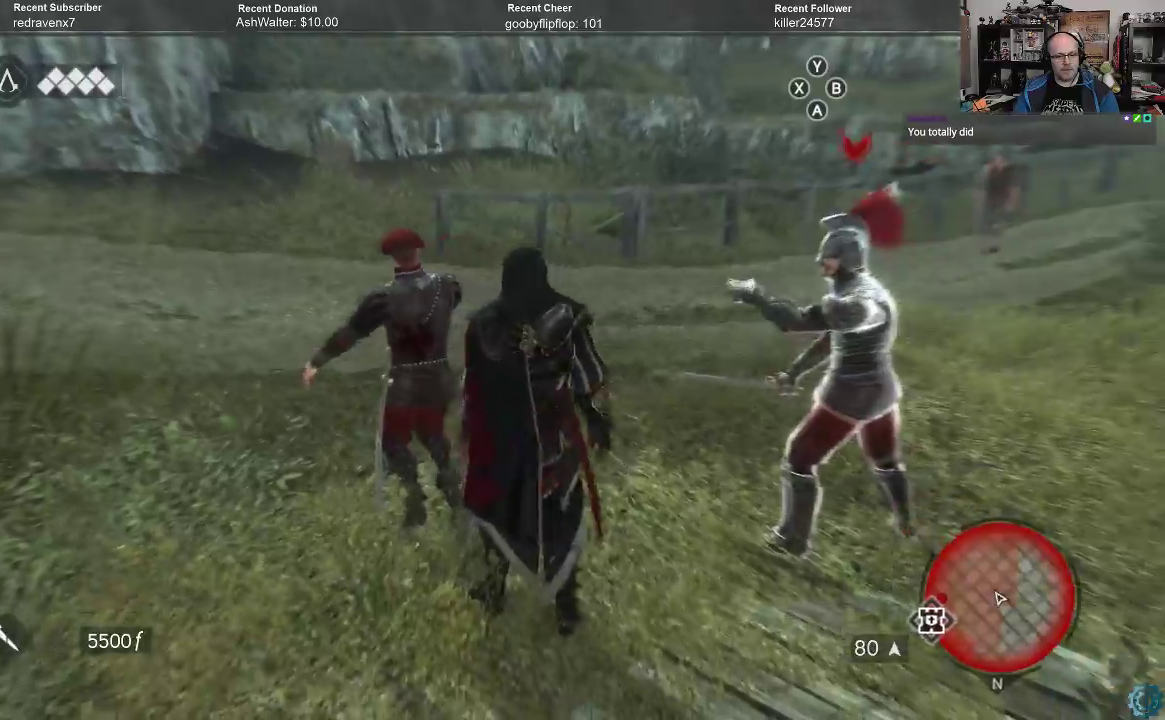
{"buttons": [], "left_stick": "right", "right_stick": "center", "events": [[100, "X", "down"], [133, "X", "up"], [233, "X", "down"], [300, "X", "up"], [400, "X", "down"], [467, "X", "up"]]}
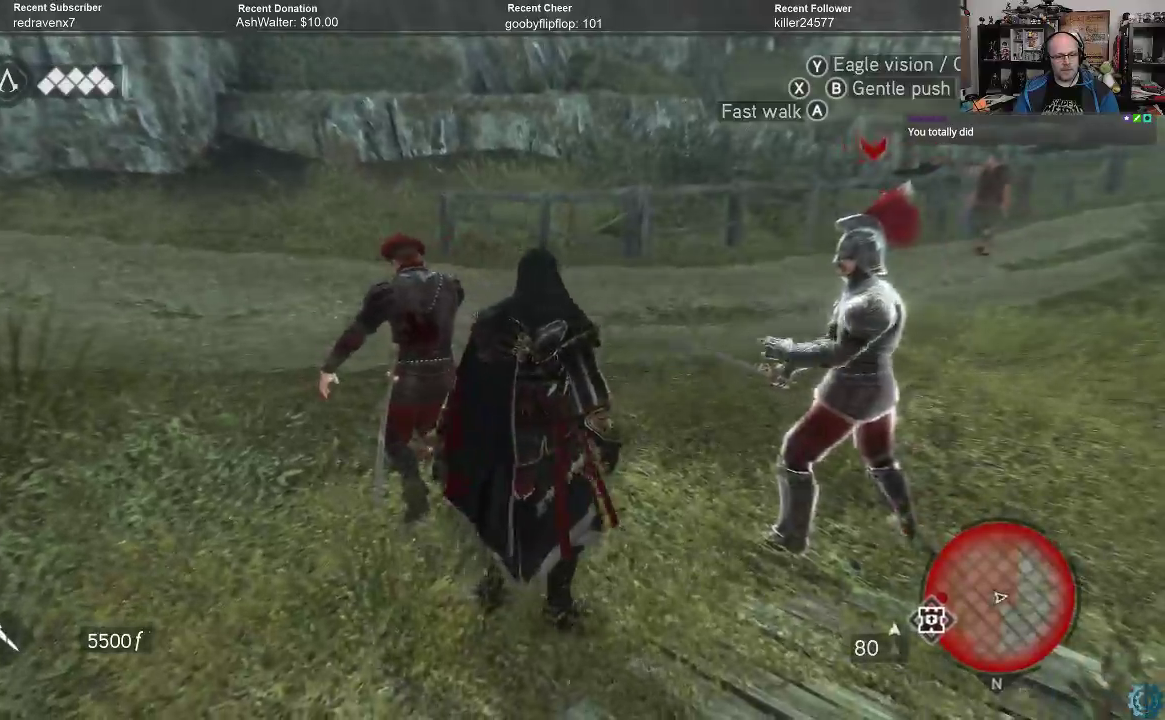
{"buttons": ["X"], "left_stick": "right", "right_stick": "center", "events": [[67, "X", "down"], [133, "X", "up"], [300, "X", "down"], [400, "X", "up"], [467, "X", "down"]]}
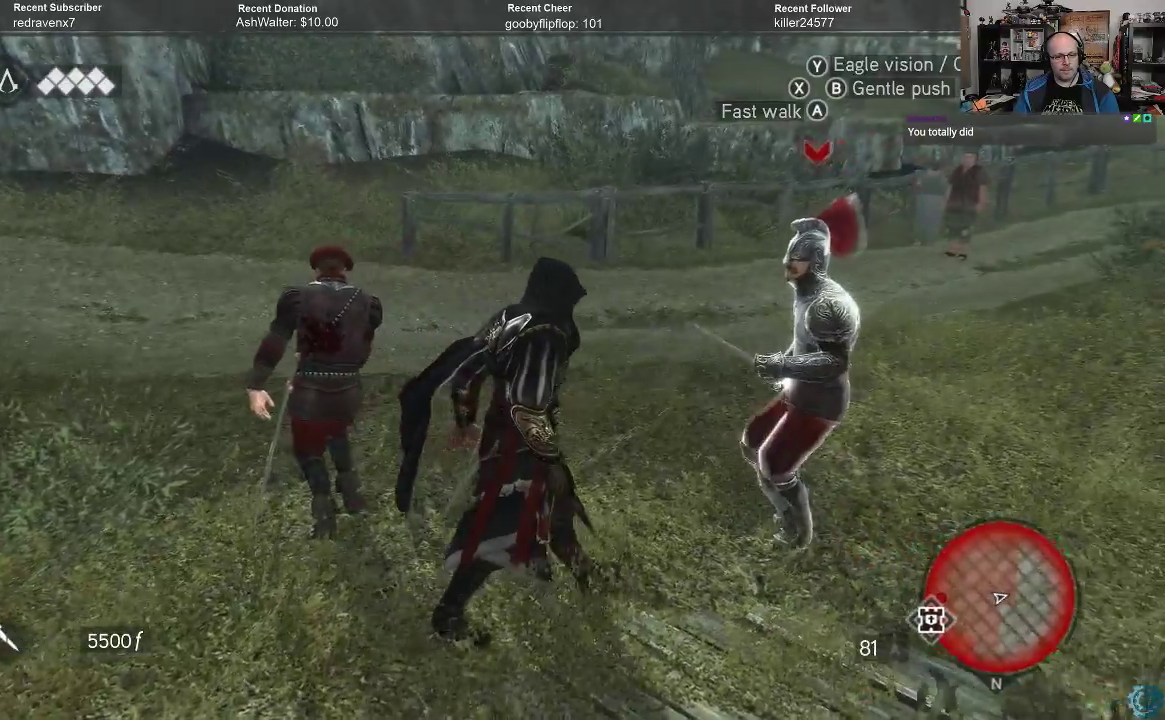
{"buttons": ["X"], "left_stick": "right", "right_stick": "center", "events": [[67, "X", "up"], [167, "X", "down"], [233, "X", "up"], [333, "X", "down"], [400, "X", "up"], [500, "X", "down"]]}
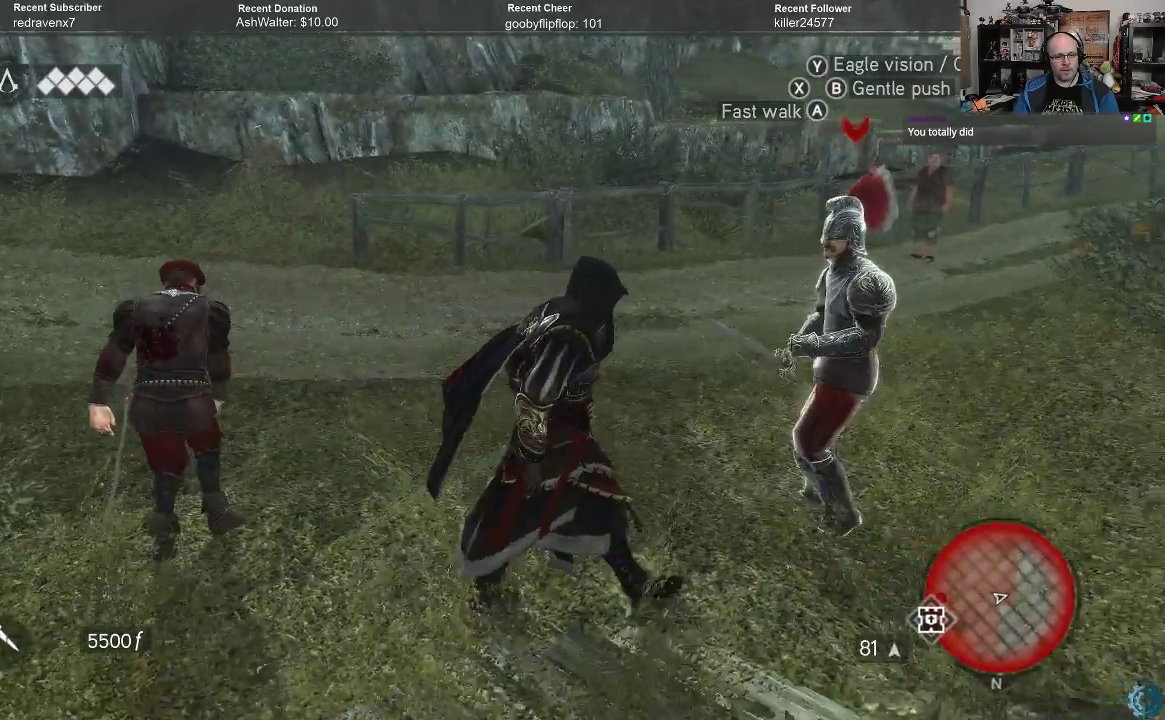
{"buttons": [], "left_stick": "right", "right_stick": "center", "events": [[67, "X", "up"], [133, "X", "down"], [233, "X", "up"], [300, "X", "down"], [367, "X", "up"], [433, "X", "down"], [500, "X", "up"]]}
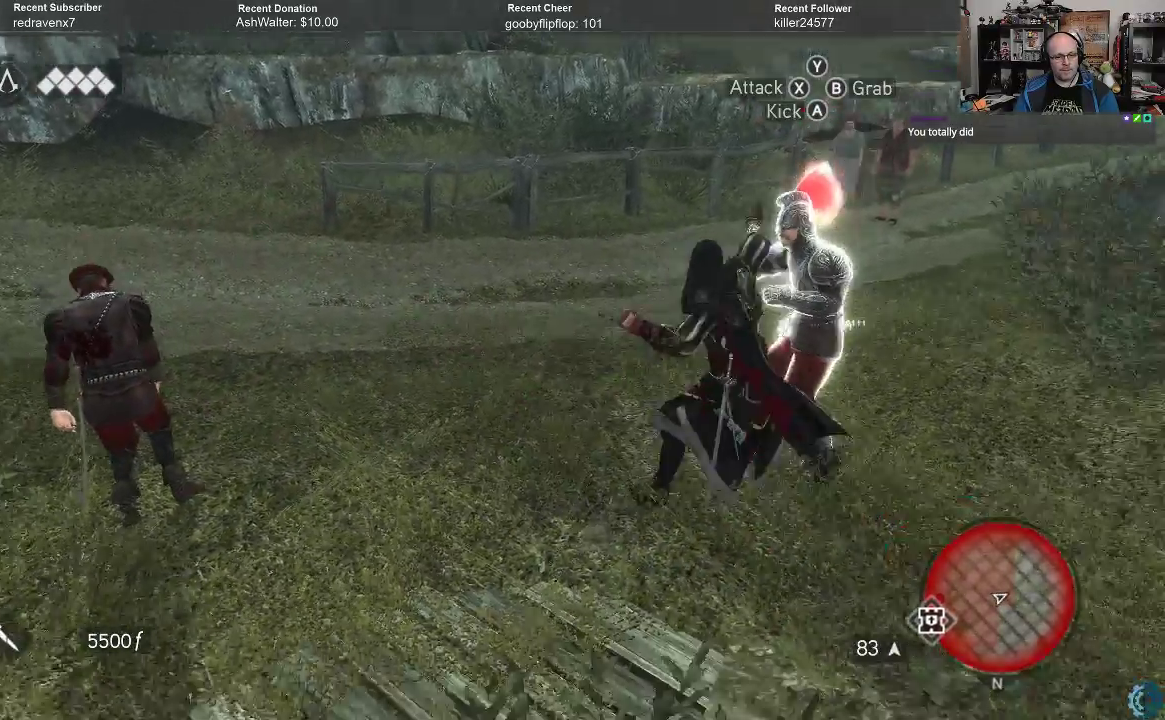
{"buttons": [], "left_stick": "center", "right_stick": "center", "events": [[100, "X", "down"], [167, "X", "up"], [167, "left_stick", "up-right"], [400, "left_stick", "center"]]}
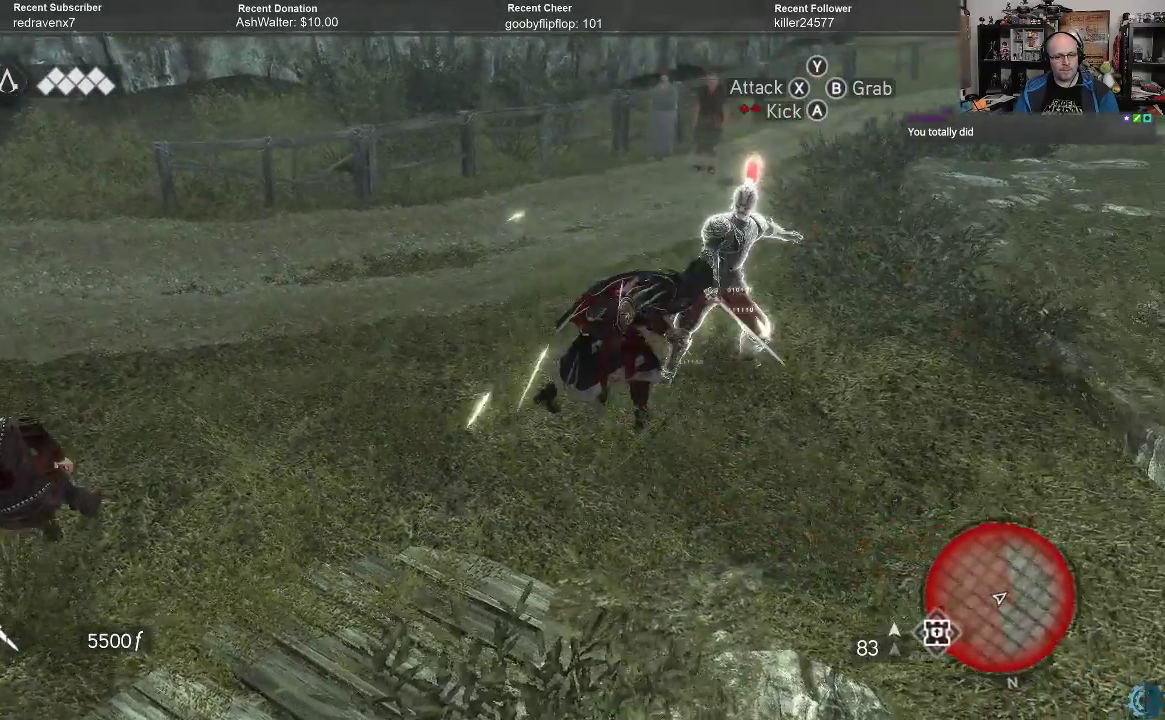
{"buttons": ["X"], "left_stick": "right", "right_stick": "center", "events": [[267, "left_stick", "right"], [467, "X", "down"]]}
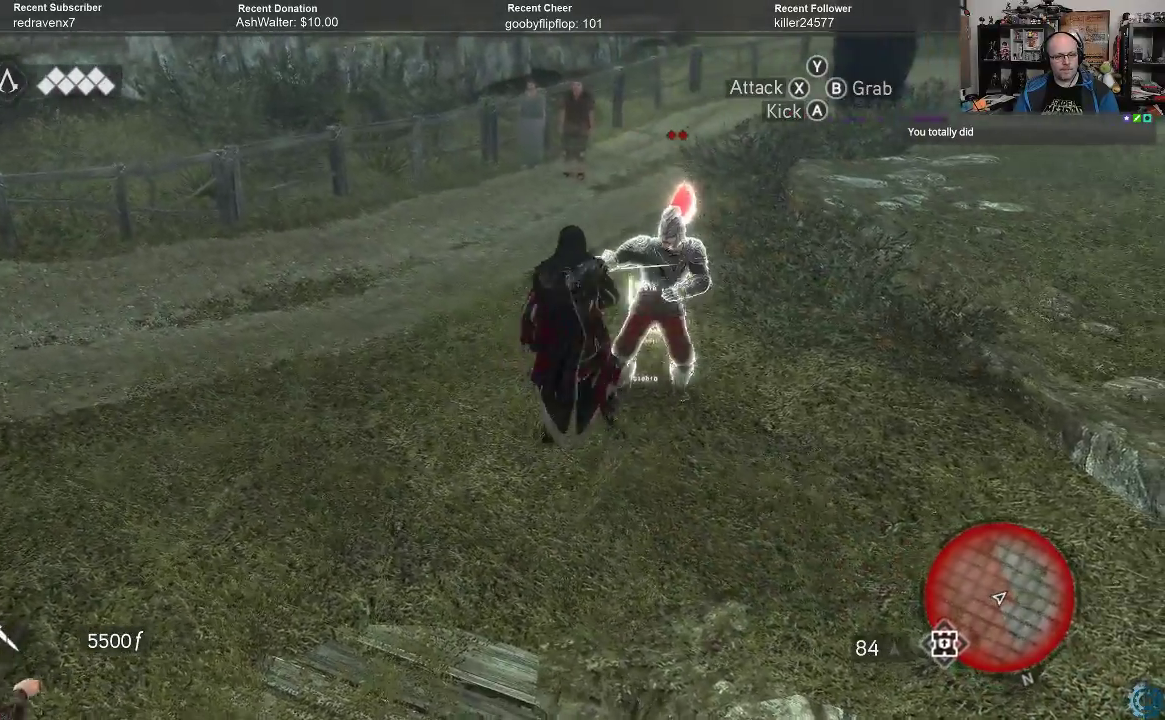
{"buttons": ["X"], "left_stick": "up-right", "right_stick": "center", "events": [[67, "X", "up"], [167, "X", "down"], [200, "X", "up"], [233, "left_stick", "up-right"], [300, "X", "down"], [367, "X", "up"], [433, "X", "down"]]}
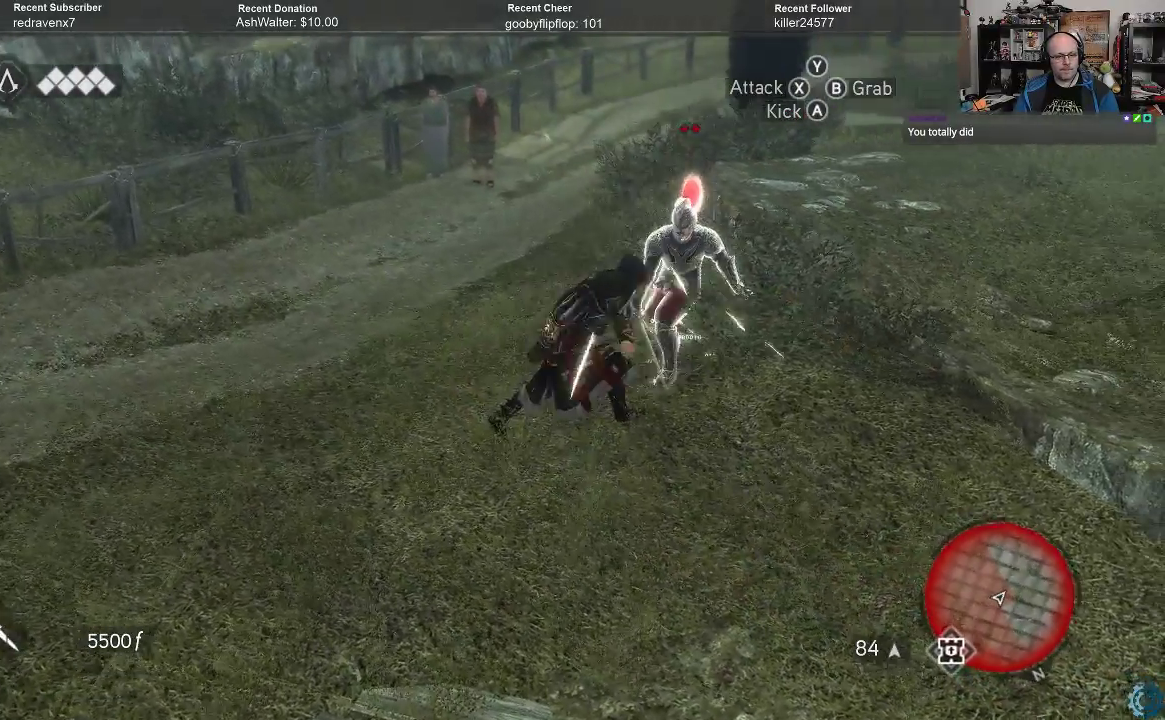
{"buttons": [], "left_stick": "up-right", "right_stick": "center", "events": [[33, "X", "up"], [100, "X", "down"], [167, "X", "up"], [233, "X", "down"], [300, "X", "up"], [400, "X", "down"], [467, "X", "up"]]}